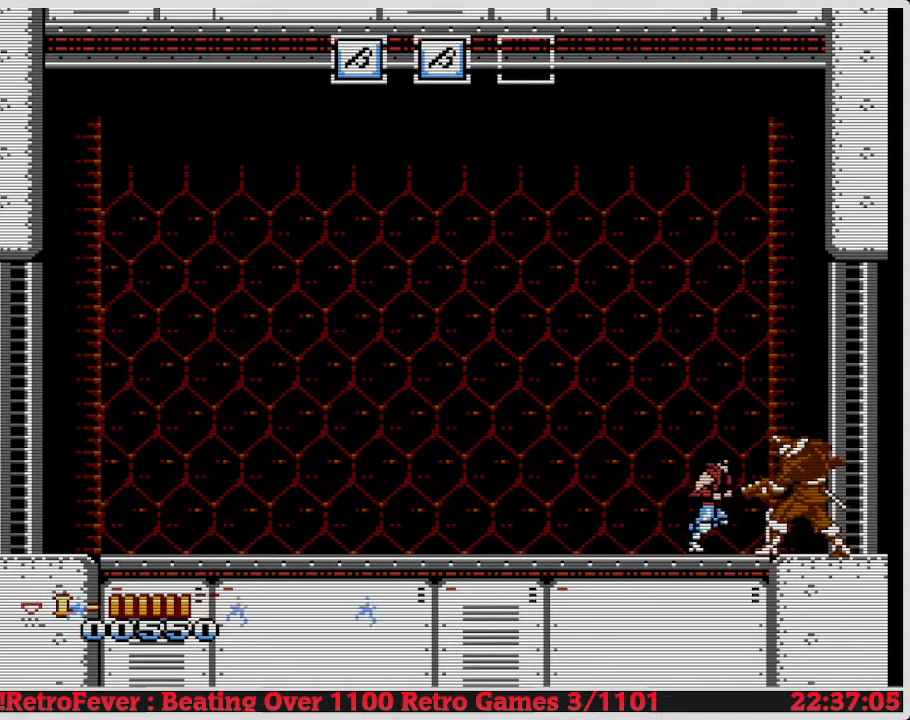
Gameplay with a controller (Nintendo layout); each line is a JSON object with the inputs held at the frame after it. "events" lists button and stick changes between this image and that frame as [ms after this image, input, new state], when the widget could be followed in between. Not read: L3 R3.
{"buttons": ["B", "DPAD_DOWN"], "events": [[267, "DPAD_DOWN", "down"], [283, "B", "down"], [283, "DPAD_RIGHT", "up"]]}
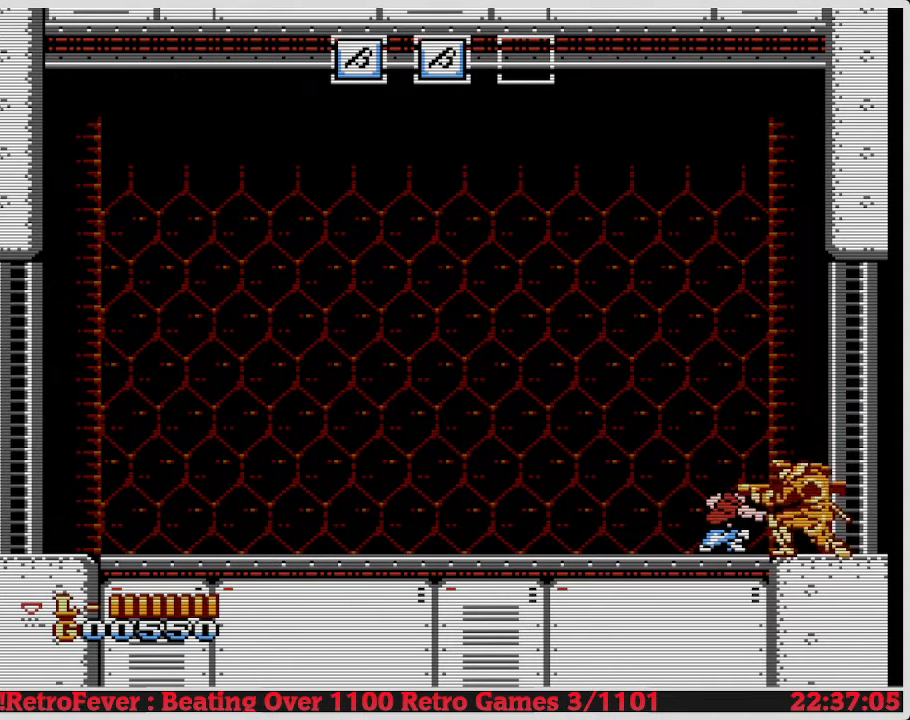
{"buttons": ["B", "DPAD_DOWN"], "events": [[283, "B", "up"], [400, "B", "down"]]}
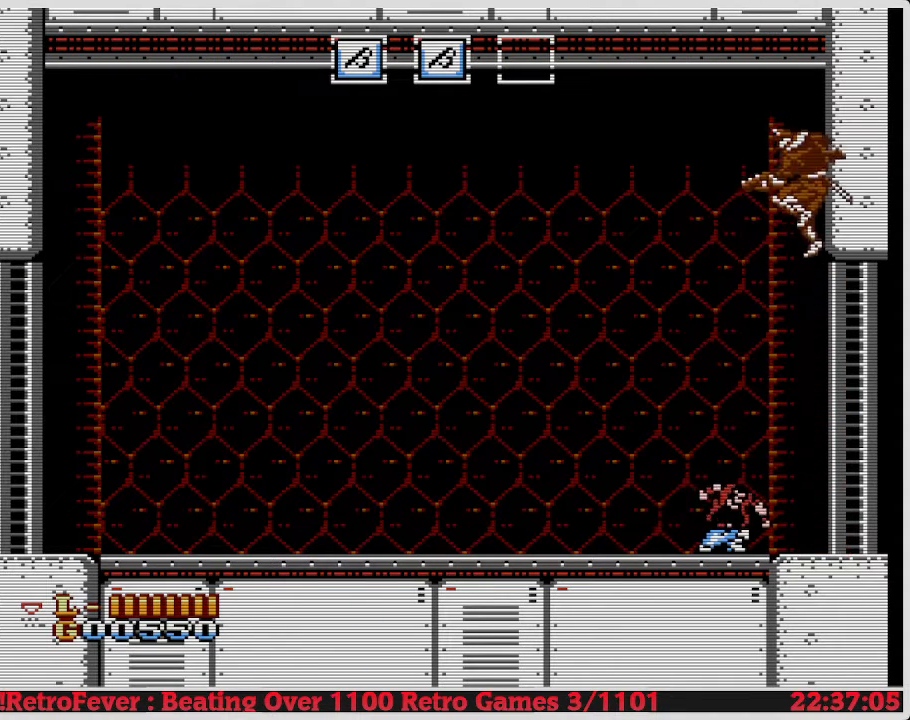
{"buttons": ["DPAD_LEFT"], "events": [[100, "B", "up"], [167, "DPAD_DOWN", "up"], [250, "DPAD_LEFT", "down"]]}
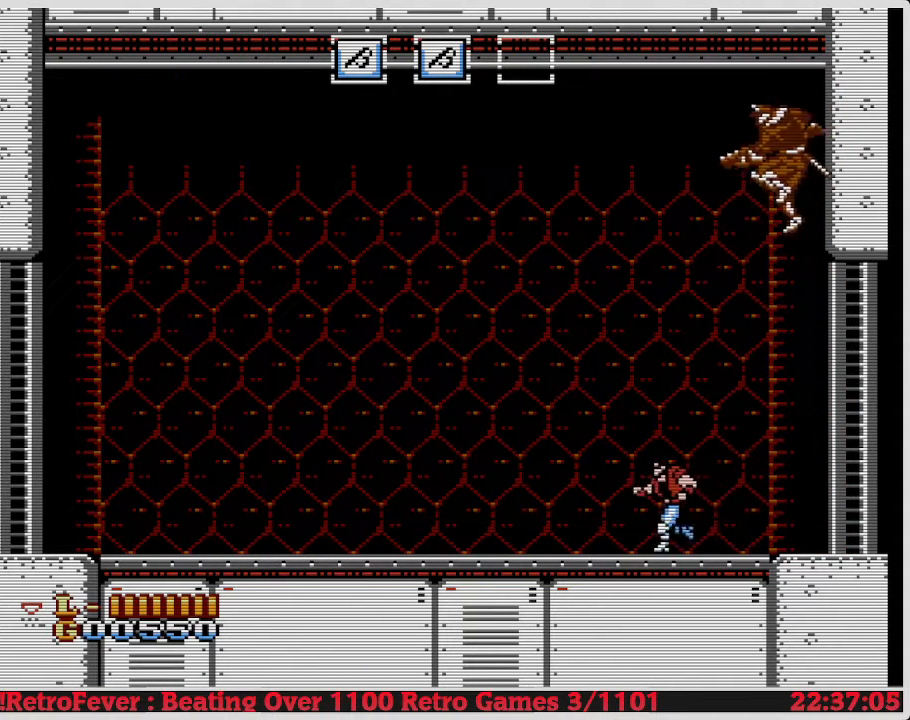
{"buttons": ["DPAD_LEFT"], "events": [[283, "DPAD_LEFT", "up"], [350, "DPAD_LEFT", "down"], [450, "DPAD_UP", "down"], [500, "DPAD_UP", "up"]]}
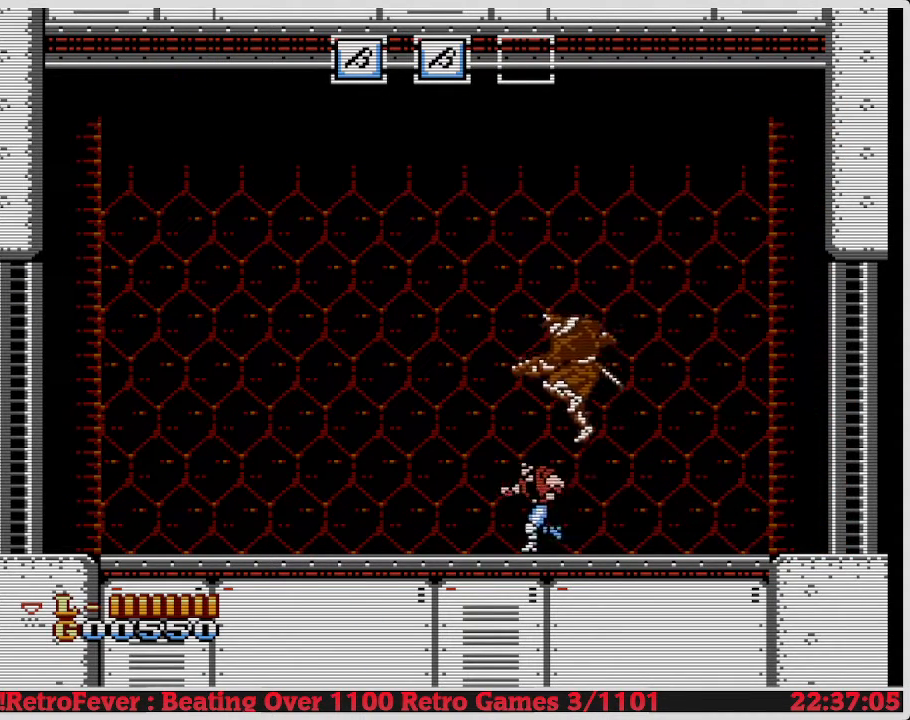
{"buttons": [], "events": [[500, "DPAD_LEFT", "up"]]}
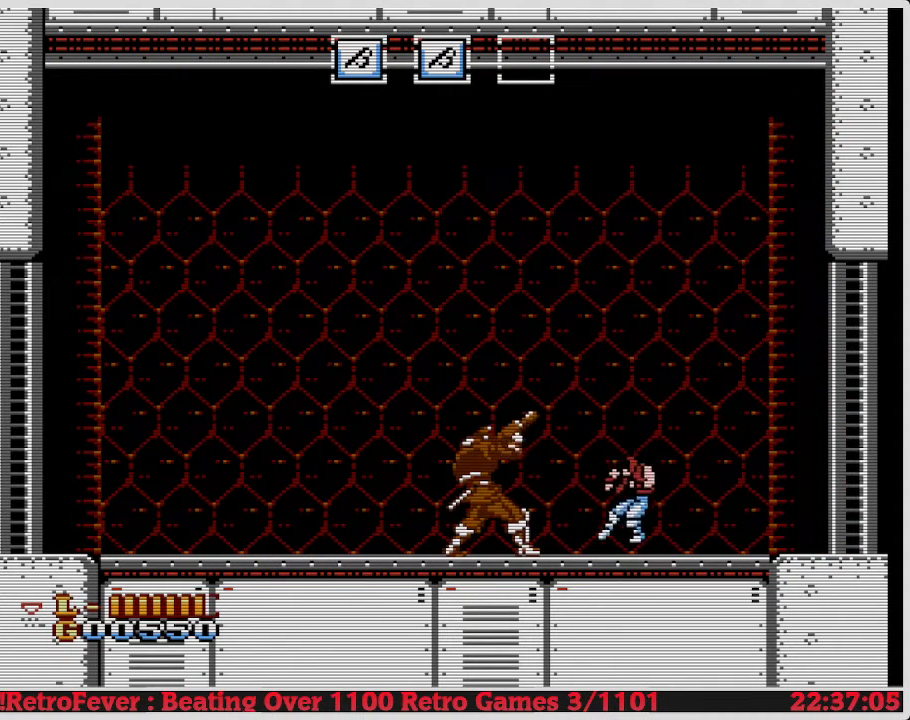
{"buttons": ["DPAD_LEFT"], "events": [[167, "DPAD_LEFT", "down"]]}
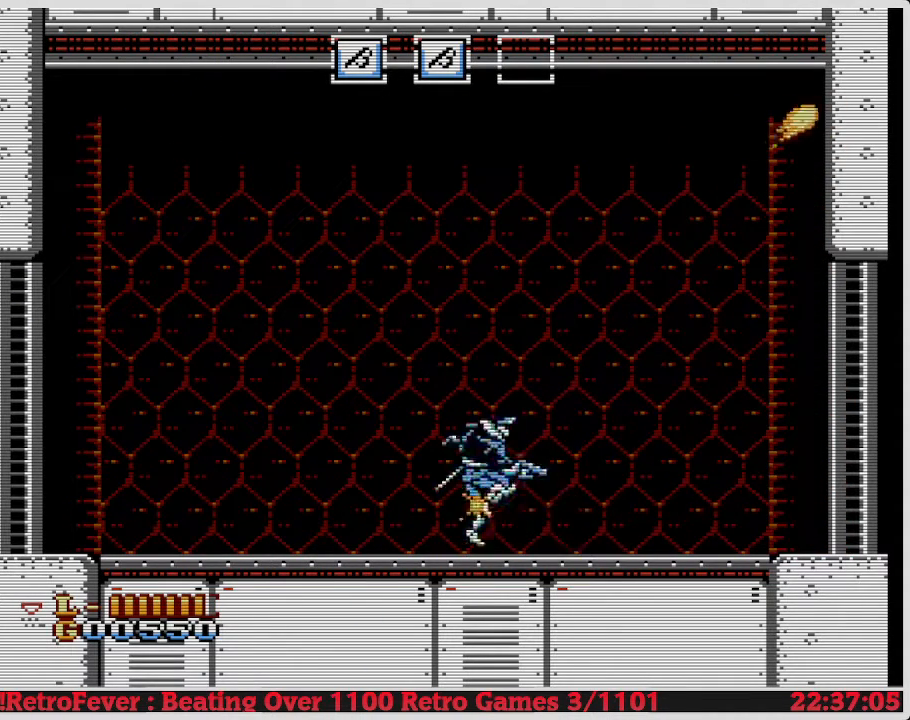
{"buttons": ["DPAD_DOWN"], "events": [[17, "DPAD_DOWN", "down"], [17, "DPAD_LEFT", "up"], [50, "B", "down"], [100, "B", "up"], [150, "B", "down"], [183, "B", "up"], [283, "B", "down"], [367, "B", "up"]]}
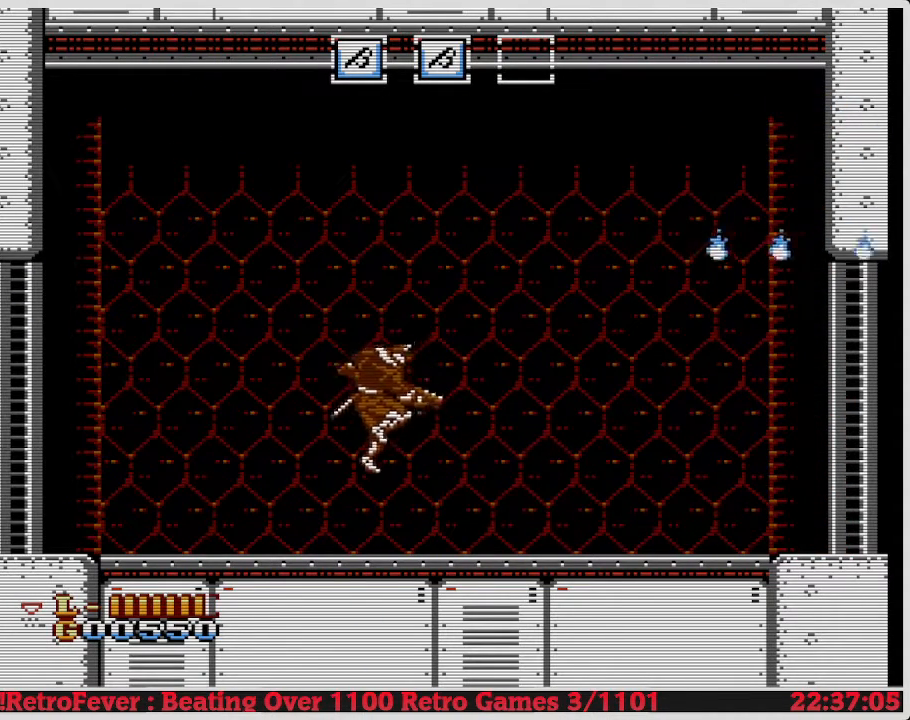
{"buttons": ["DPAD_LEFT"], "events": [[83, "DPAD_DOWN", "up"], [83, "DPAD_LEFT", "down"]]}
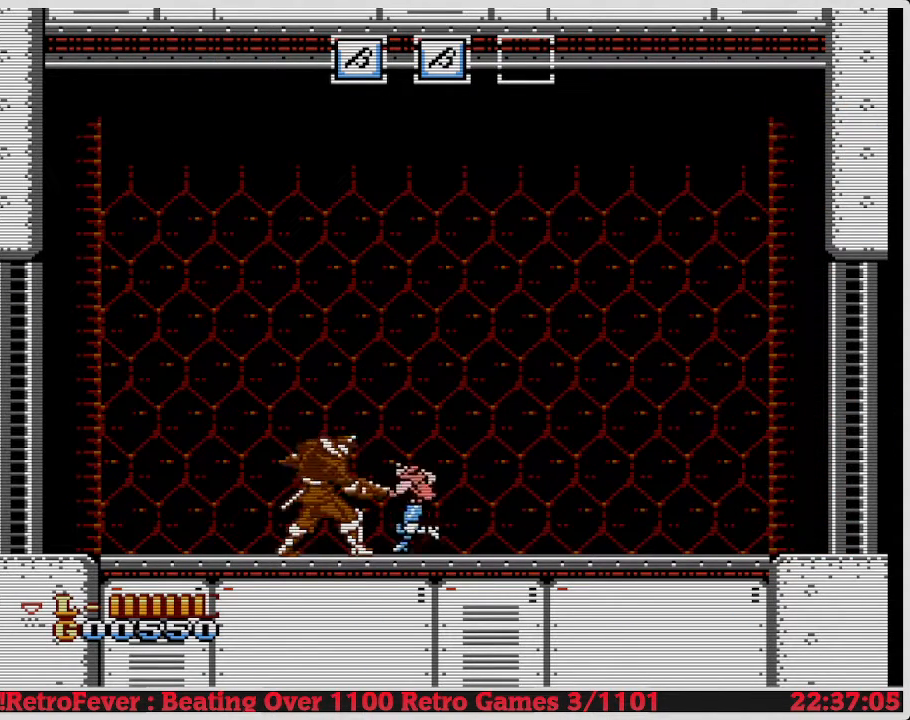
{"buttons": ["B", "DPAD_DOWN"], "events": [[83, "DPAD_DOWN", "down"], [133, "DPAD_LEFT", "up"], [167, "B", "down"], [267, "B", "up"], [333, "B", "down"], [417, "B", "up"], [467, "B", "down"]]}
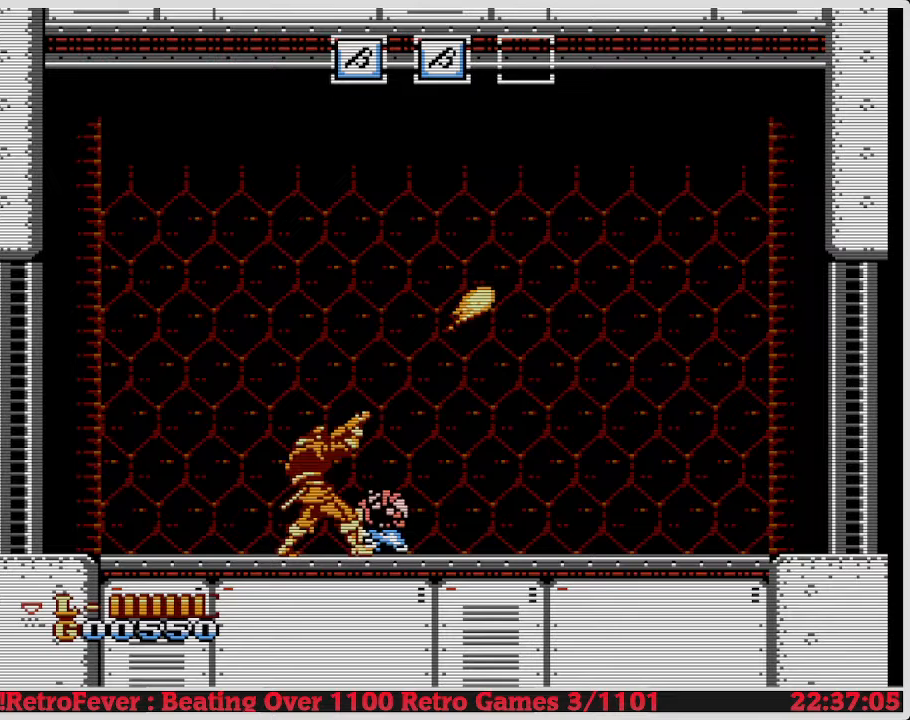
{"buttons": ["DPAD_DOWN"], "events": [[33, "B", "up"], [100, "B", "down"], [150, "B", "up"], [233, "B", "down"], [300, "B", "up"], [367, "B", "down"], [450, "B", "up"]]}
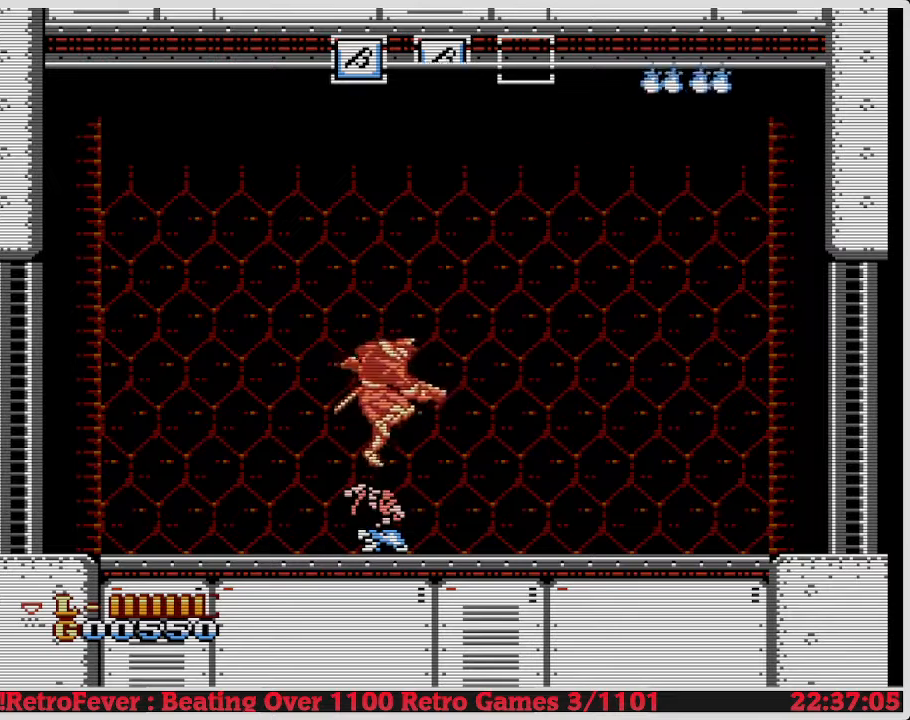
{"buttons": ["DPAD_DOWN"], "events": [[17, "B", "down"], [133, "B", "up"]]}
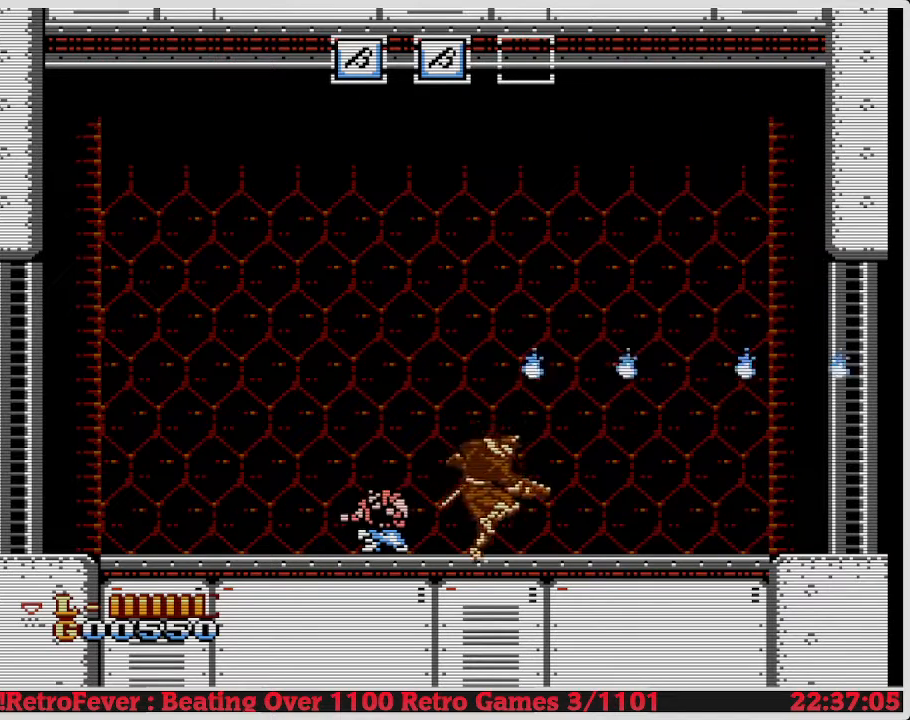
{"buttons": ["DPAD_DOWN"], "events": [[133, "DPAD_DOWN", "up"], [233, "DPAD_RIGHT", "down"], [450, "DPAD_DOWN", "down"], [450, "DPAD_RIGHT", "up"]]}
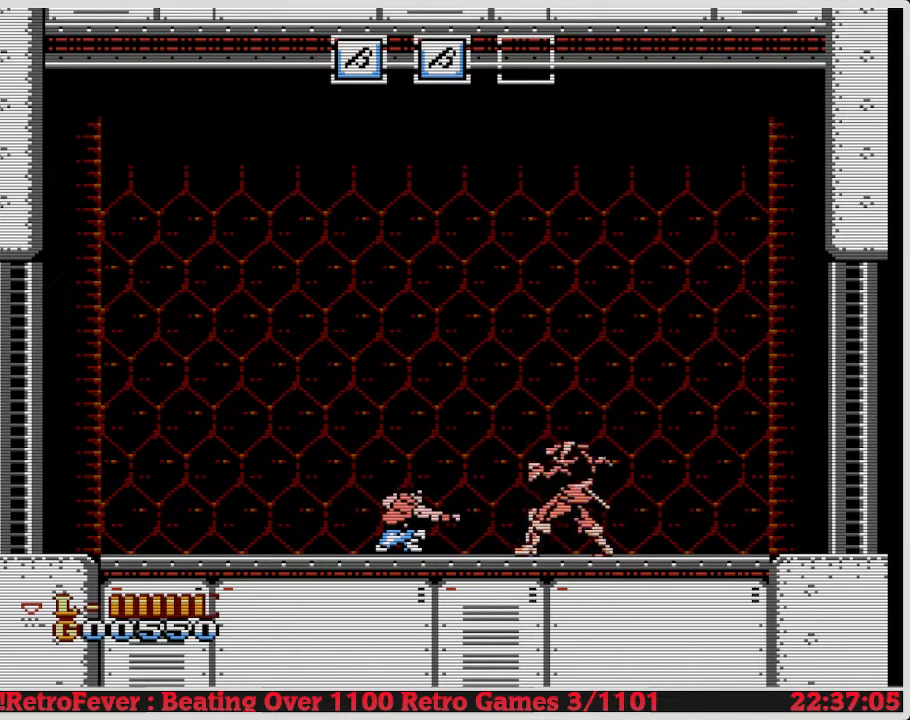
{"buttons": ["B", "DPAD_DOWN"], "events": [[500, "B", "down"]]}
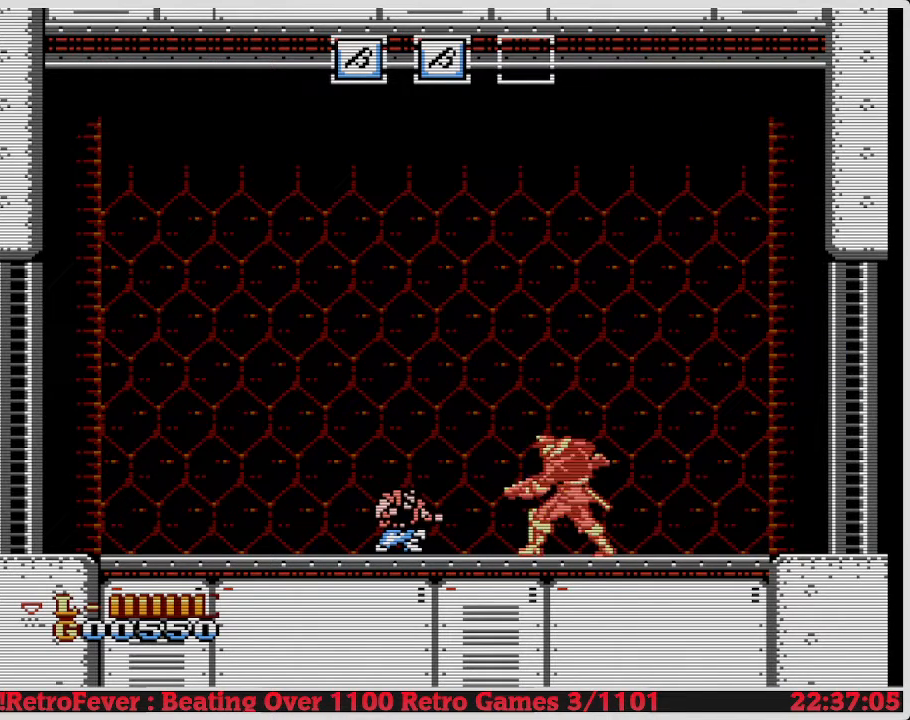
{"buttons": ["DPAD_DOWN"], "events": [[33, "B", "up"]]}
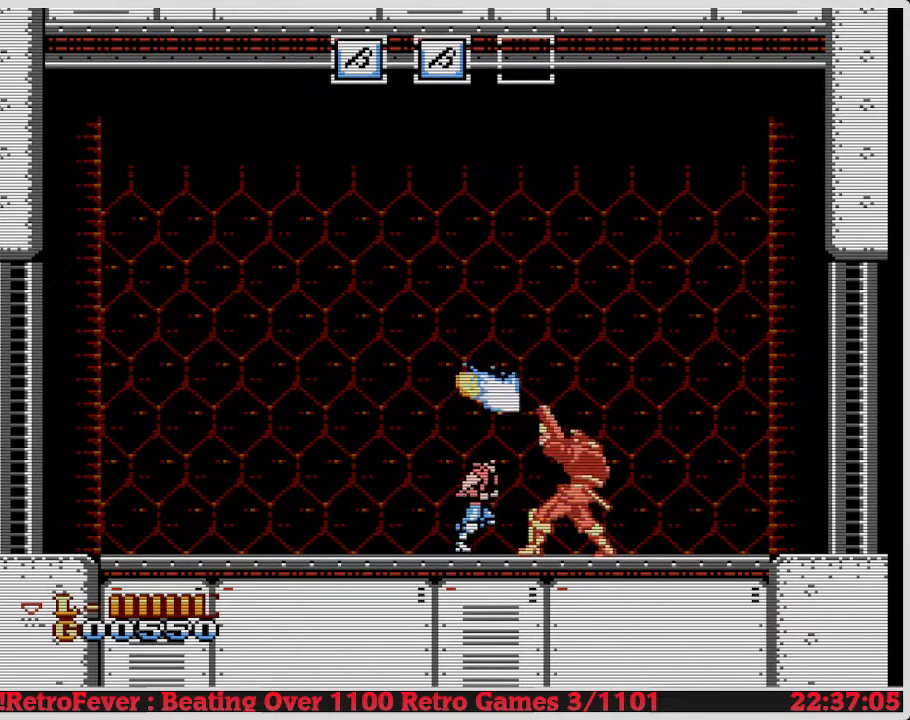
{"buttons": ["DPAD_DOWN"], "events": []}
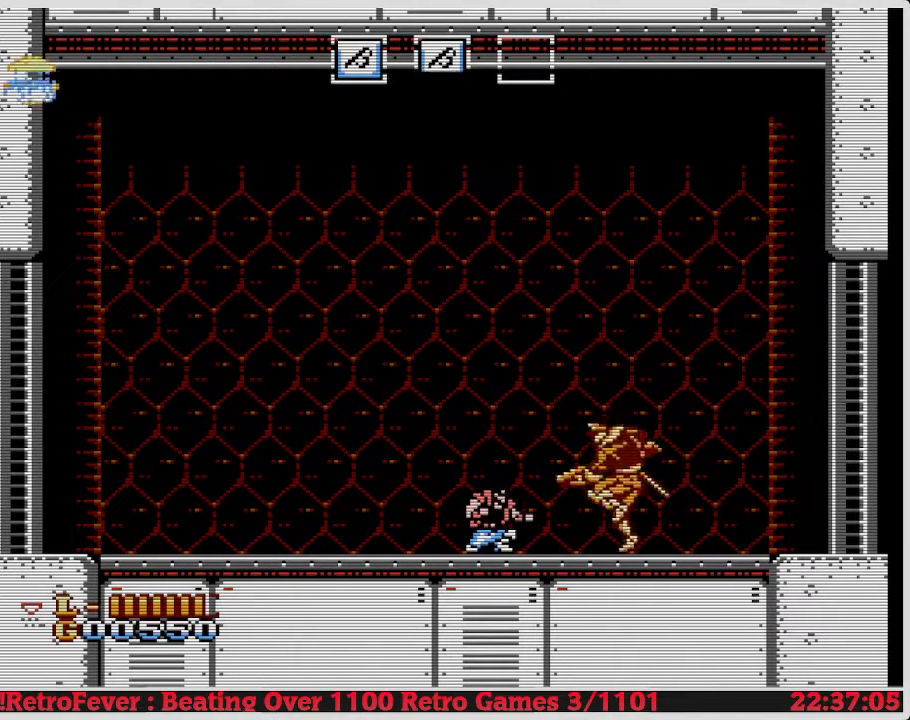
{"buttons": ["DPAD_DOWN"], "events": [[117, "B", "down"], [150, "B", "up"]]}
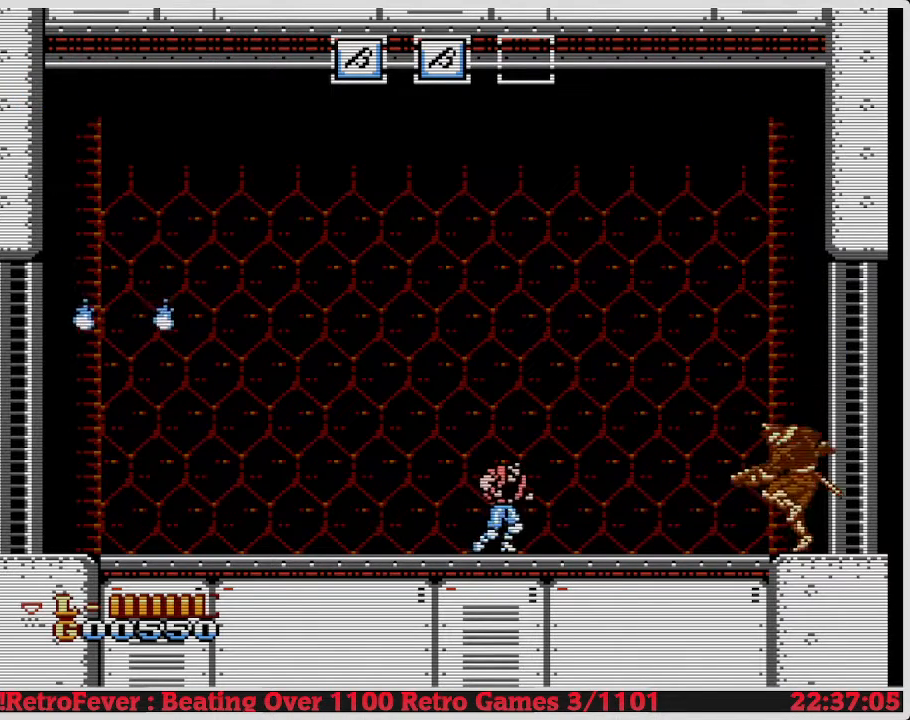
{"buttons": ["DPAD_DOWN"], "events": []}
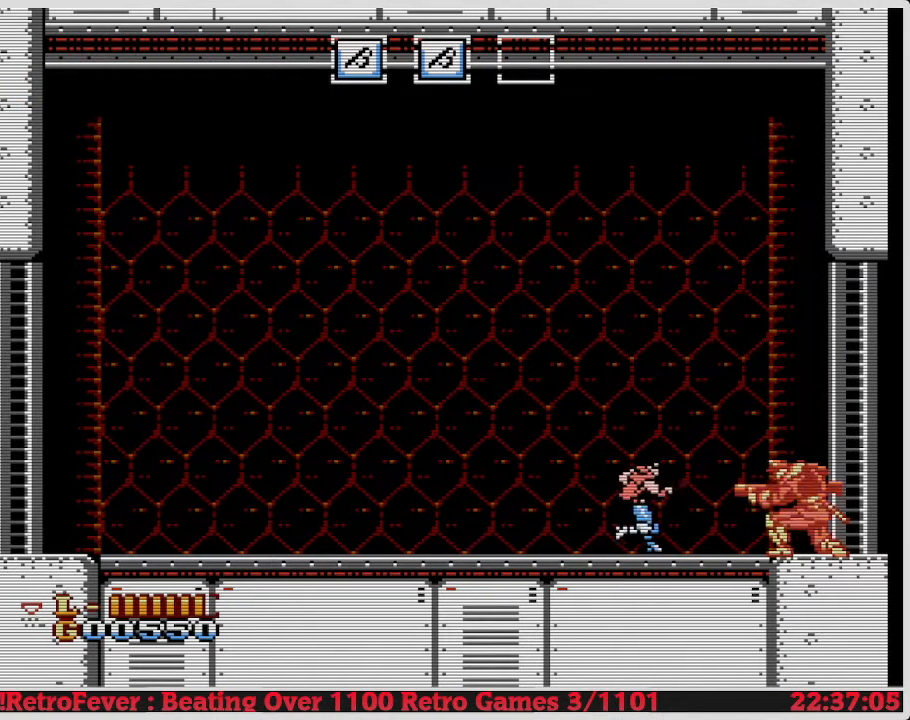
{"buttons": ["B", "DPAD_DOWN"], "events": [[317, "DPAD_RIGHT", "down"], [333, "DPAD_DOWN", "up"], [350, "DPAD_DOWN", "down"], [367, "B", "down"], [367, "DPAD_RIGHT", "up"]]}
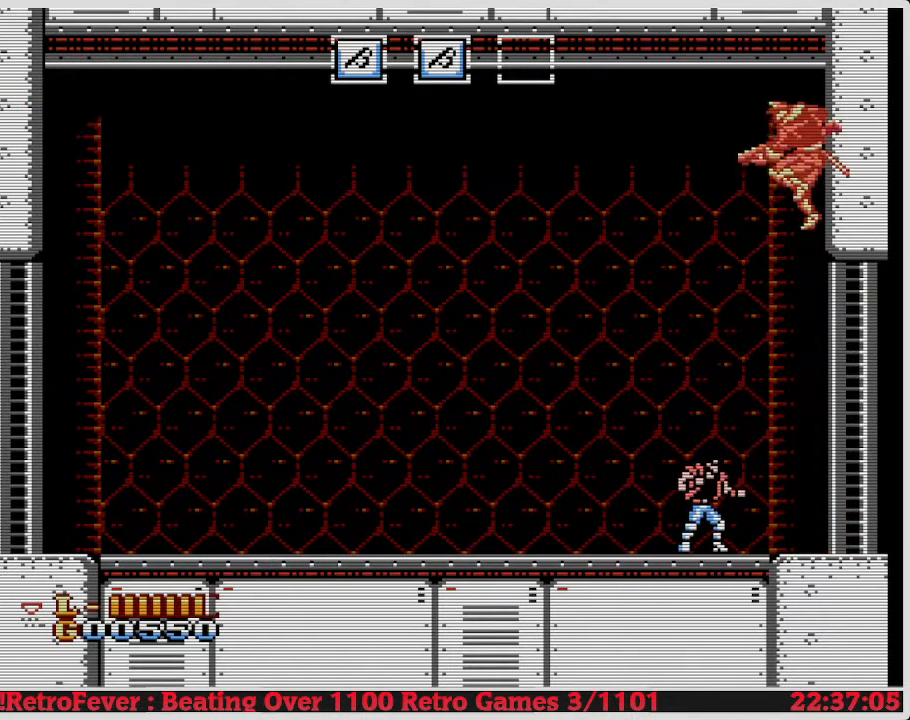
{"buttons": ["B", "DPAD_DOWN"], "events": []}
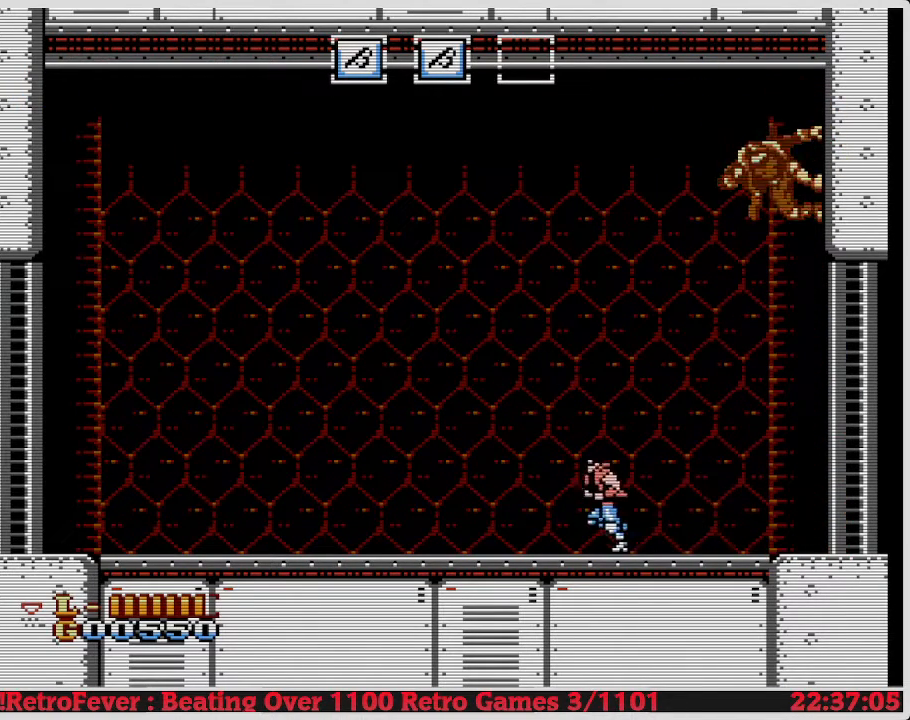
{"buttons": ["B", "DPAD_DOWN"], "events": []}
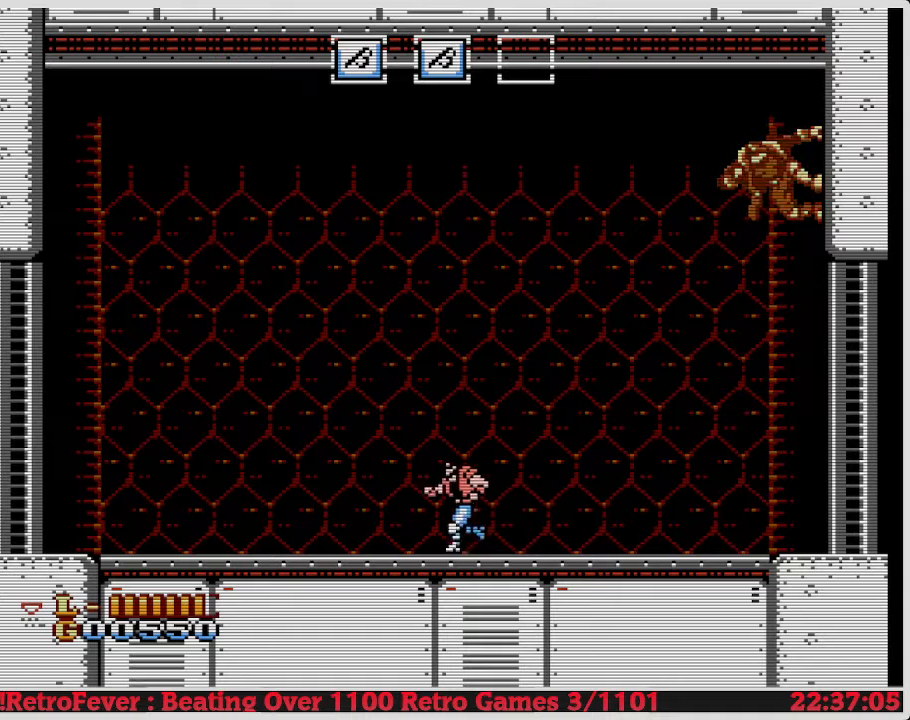
{"buttons": ["B", "DPAD_RIGHT"], "events": [[150, "B", "up"], [167, "DPAD_RIGHT", "down"], [183, "DPAD_DOWN", "up"], [183, "DPAD_RIGHT", "up"], [200, "DPAD_RIGHT", "down"], [233, "B", "down"]]}
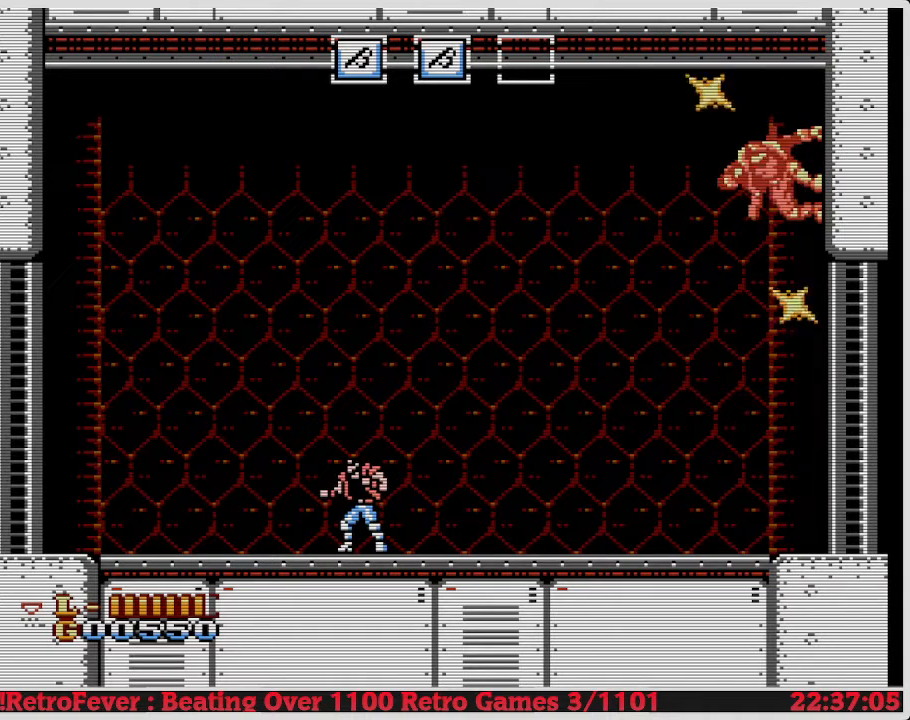
{"buttons": ["B", "DPAD_RIGHT"], "events": []}
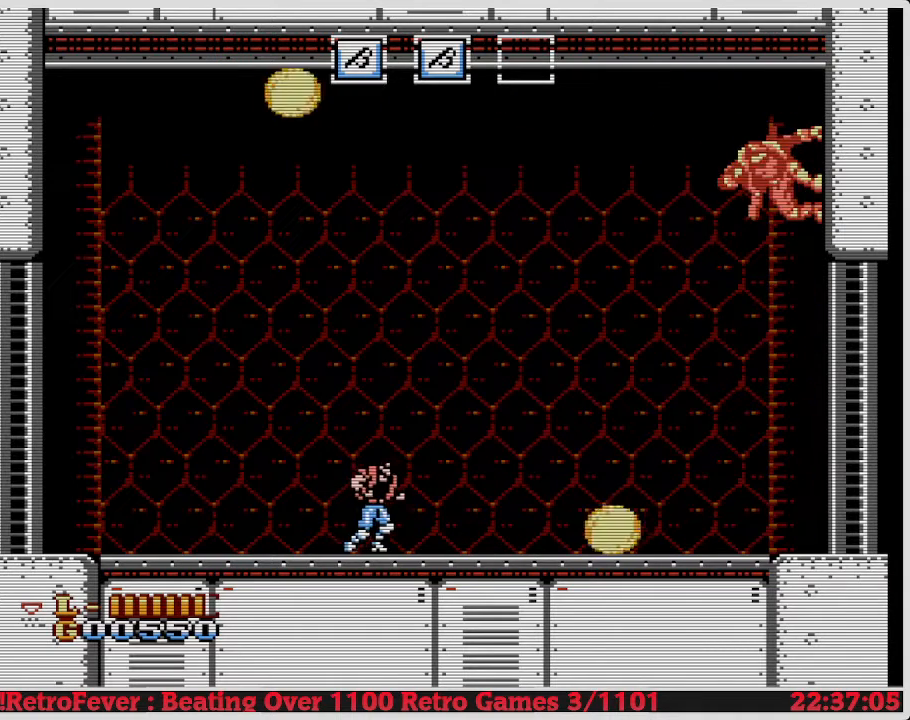
{"buttons": ["B", "DPAD_RIGHT"], "events": []}
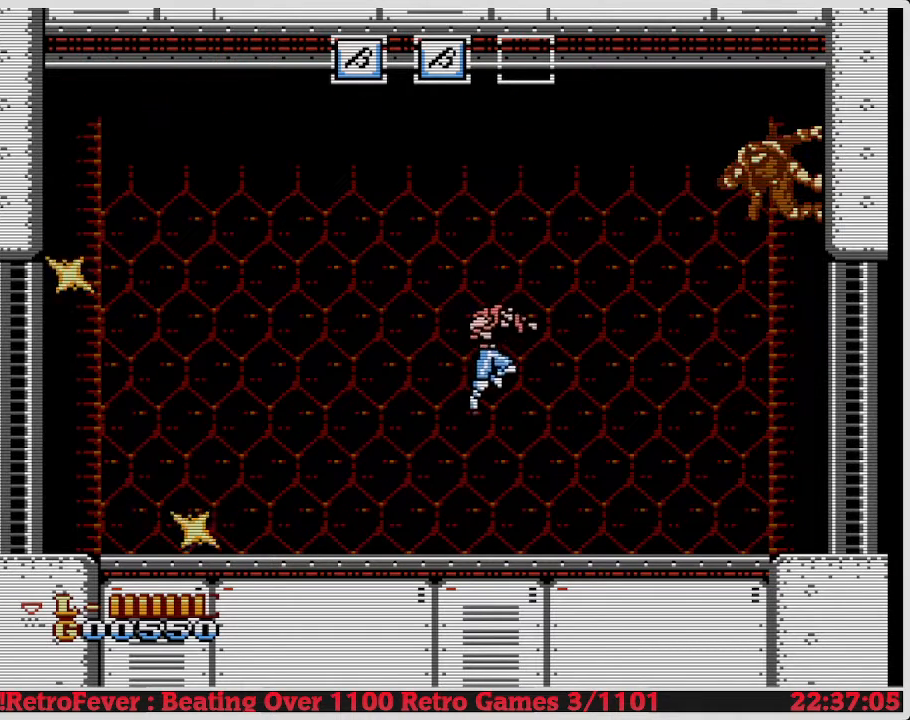
{"buttons": ["B", "DPAD_RIGHT"], "events": []}
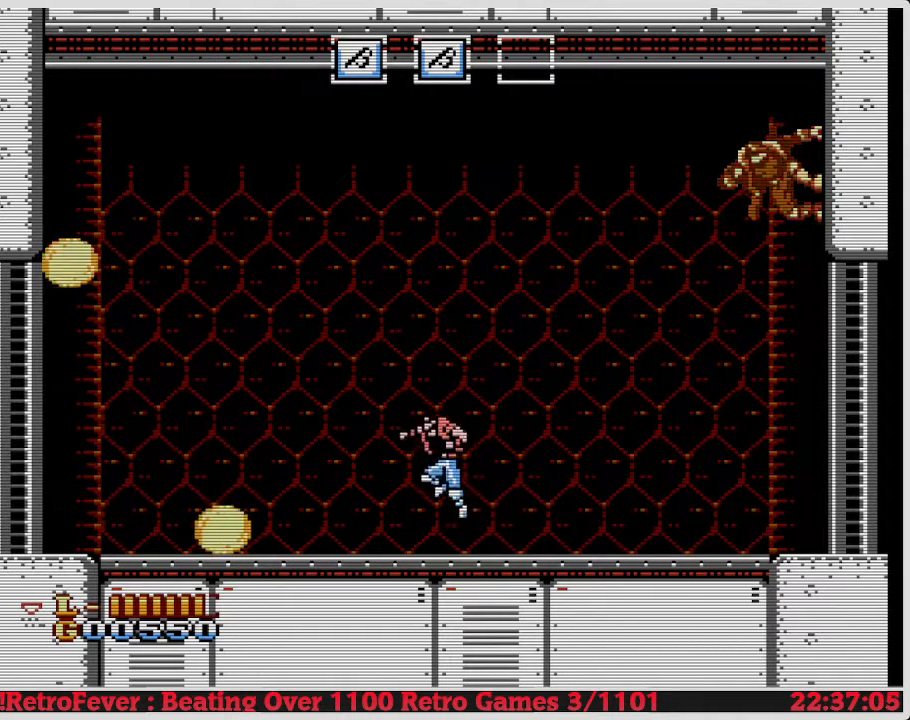
{"buttons": ["DPAD_LEFT"], "events": [[167, "B", "up"], [167, "DPAD_RIGHT", "up"], [200, "DPAD_LEFT", "down"]]}
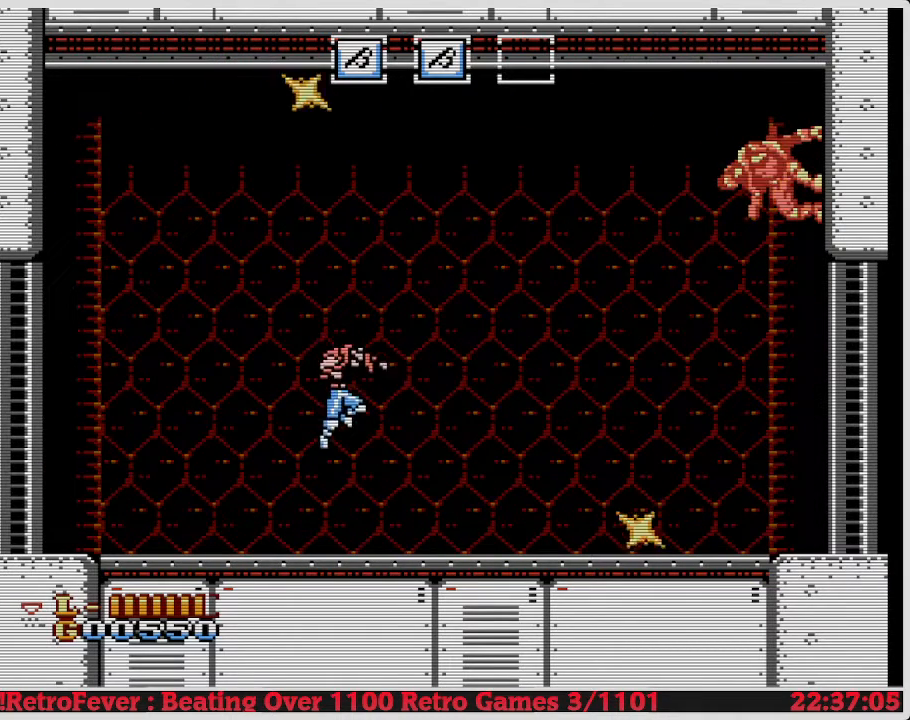
{"buttons": ["DPAD_LEFT"], "events": []}
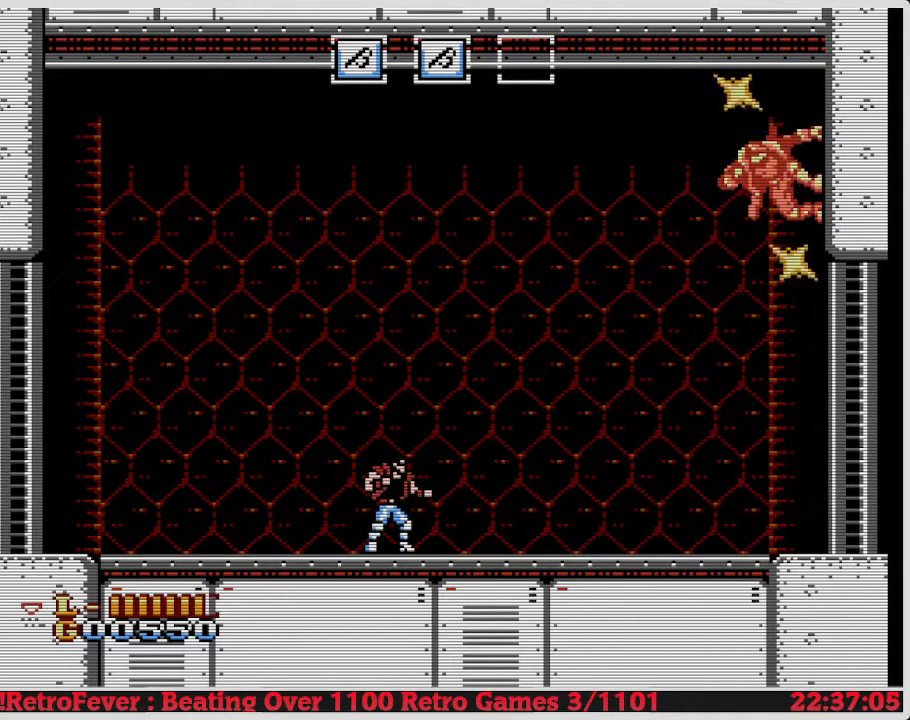
{"buttons": ["DPAD_LEFT"], "events": []}
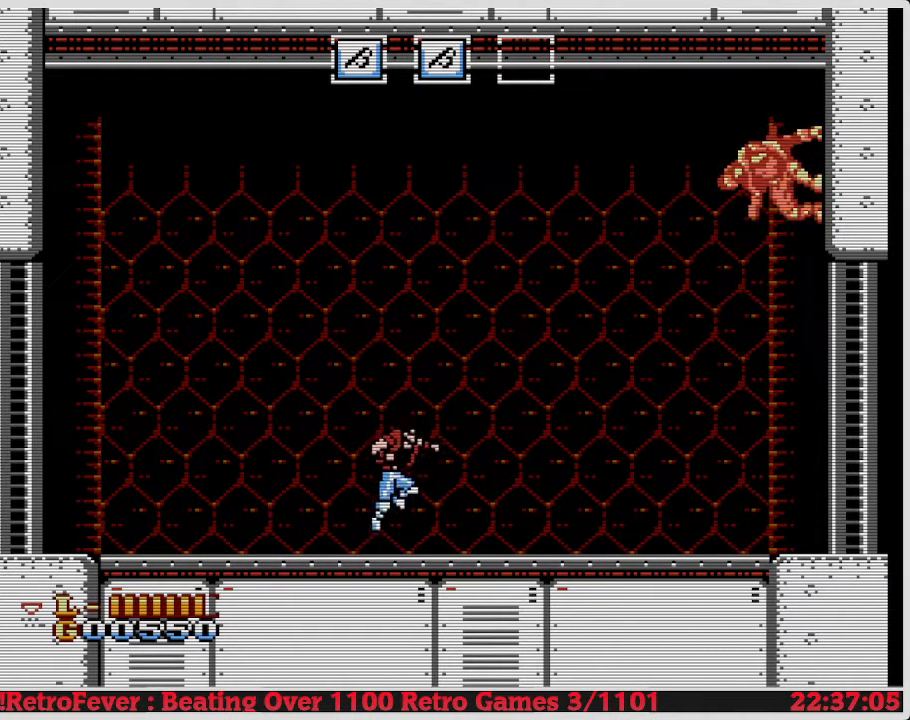
{"buttons": ["DPAD_LEFT"], "events": []}
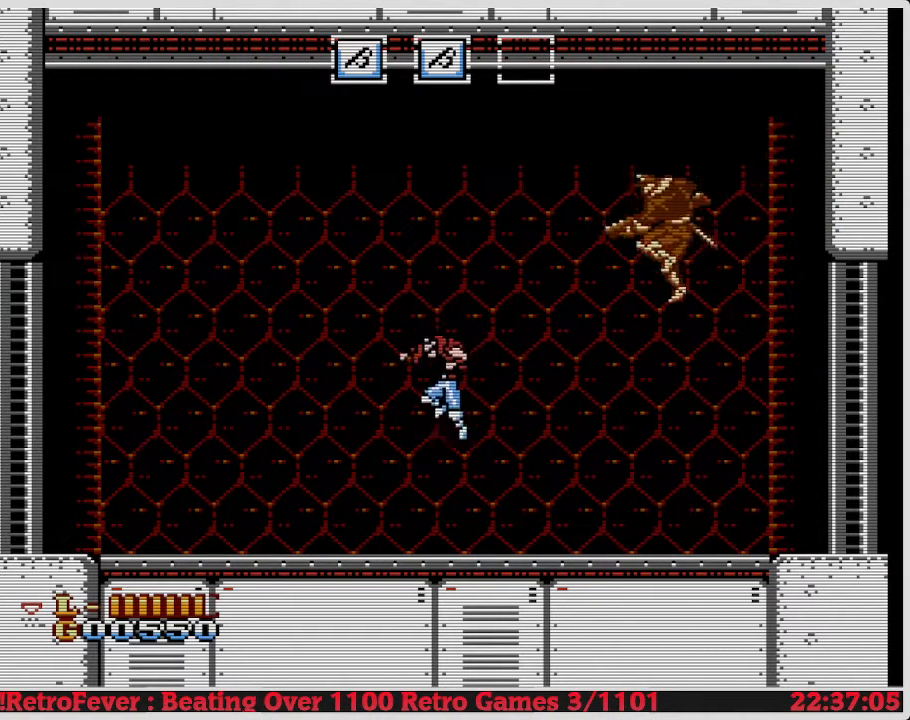
{"buttons": ["DPAD_LEFT"], "events": []}
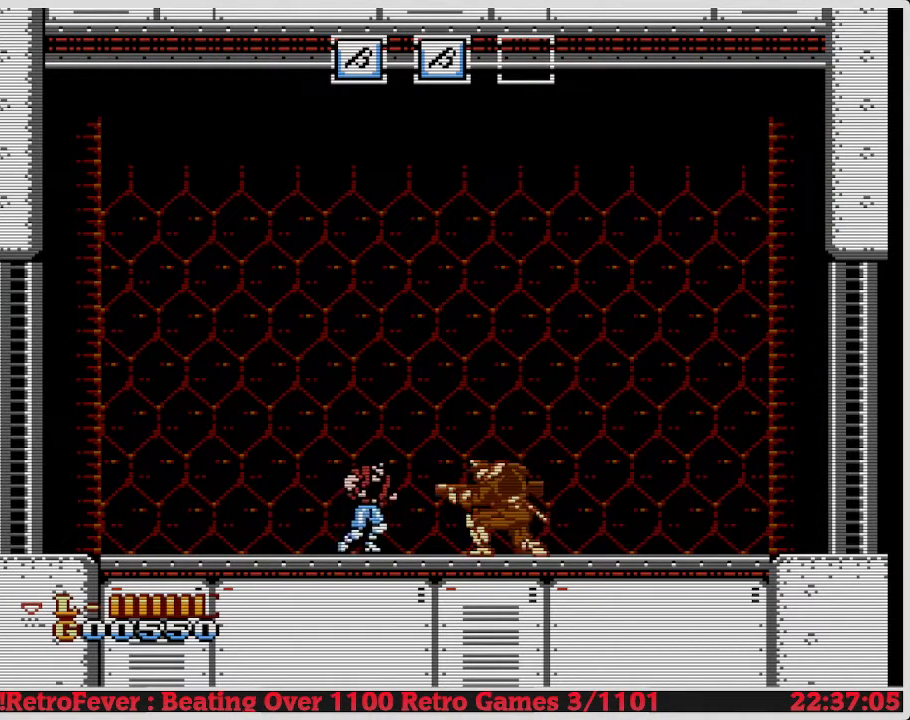
{"buttons": ["DPAD_LEFT"], "events": [[200, "DPAD_LEFT", "up"], [250, "A", "down"], [250, "DPAD_RIGHT", "down"], [267, "A", "up"], [283, "DPAD_RIGHT", "up"], [300, "DPAD_LEFT", "down"]]}